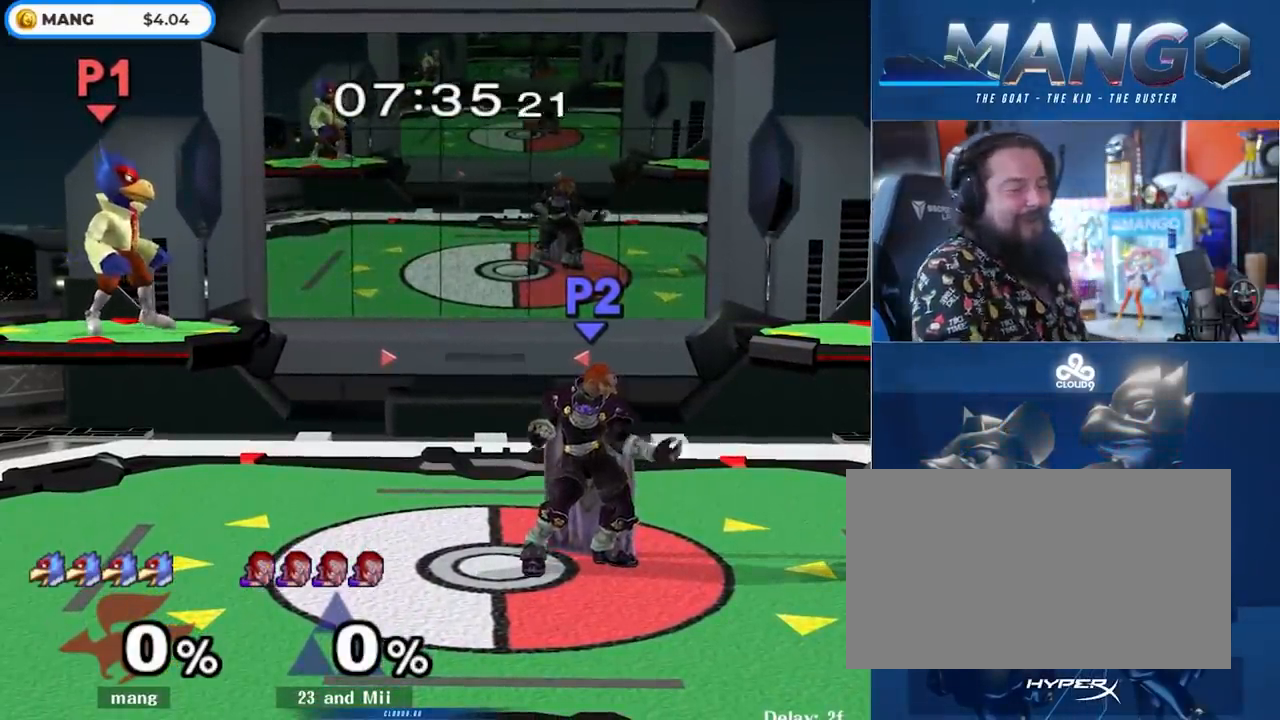
Gameplay with a controller (Nintendo layout); each line is a JSON object with the inputs held at the frame after it. "events" lists button and stick changes between this image and that frame as [ms after this image, input, new state], when the widget could be followed in between. Not read: L3 R3.
{"buttons": ["L1"], "left_stick": "center", "right_stick": "center", "events": [[433, "L1", "down"]]}
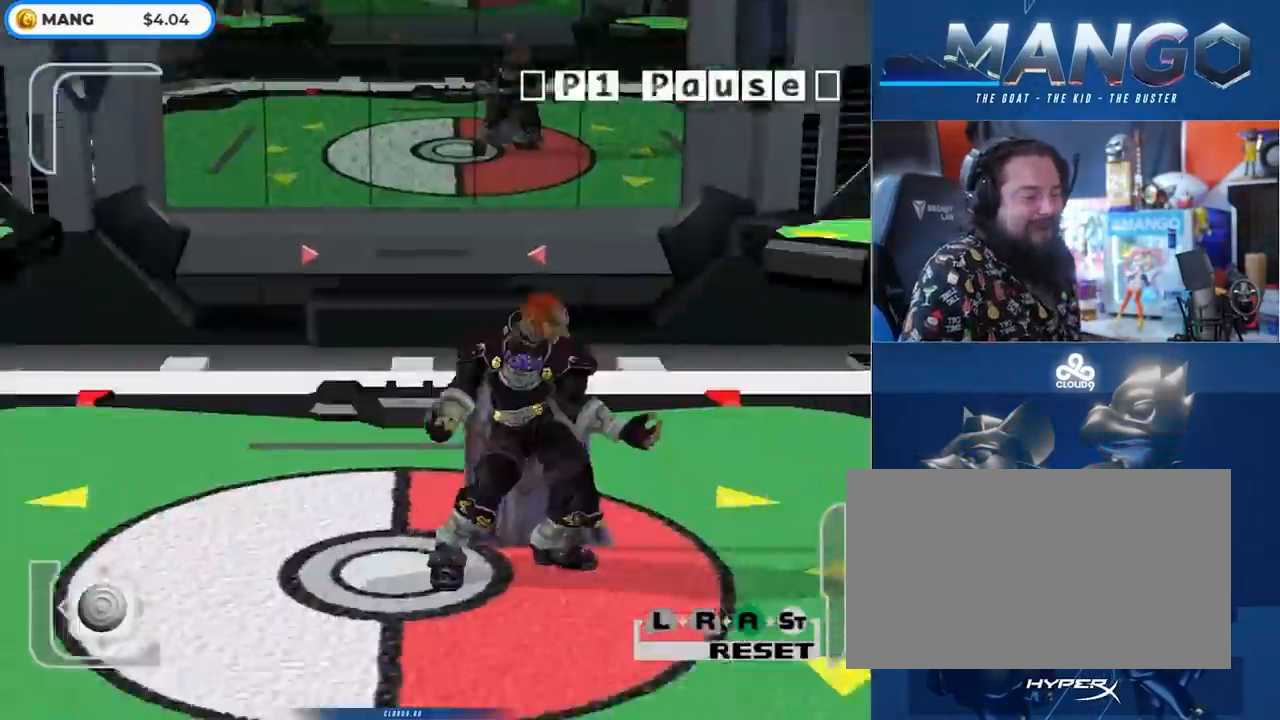
{"buttons": [], "left_stick": "right", "right_stick": "center", "events": [[17, "R1", "down"], [33, "A", "down"], [50, "Y", "down"], [83, "A", "up"], [83, "L1", "up"], [83, "R1", "up"], [83, "left_stick", "down"], [100, "Y", "up"], [167, "left_stick", "center"], [217, "B", "down"], [350, "left_stick", "down-right"], [400, "B", "up"], [500, "left_stick", "right"]]}
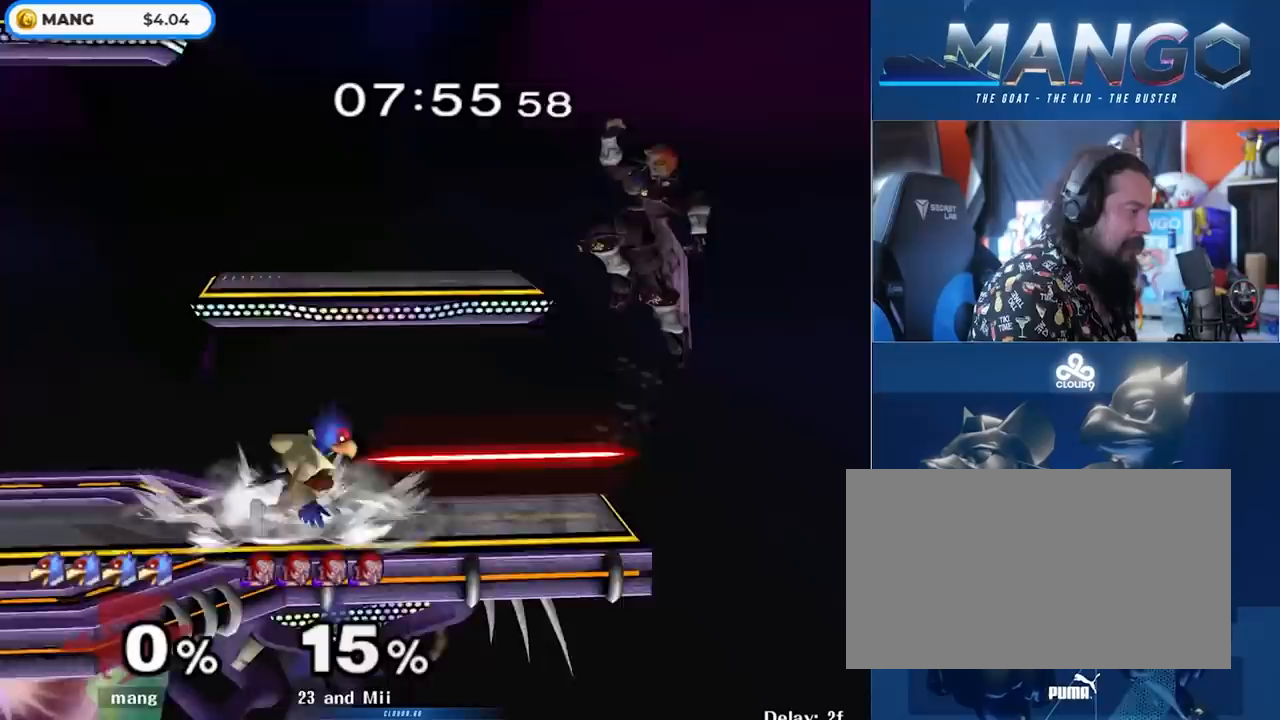
{"buttons": ["A", "Y"], "left_stick": "left", "right_stick": "center", "events": [[17, "Y", "down"], [117, "left_stick", "center"], [150, "A", "down"], [233, "left_stick", "left"]]}
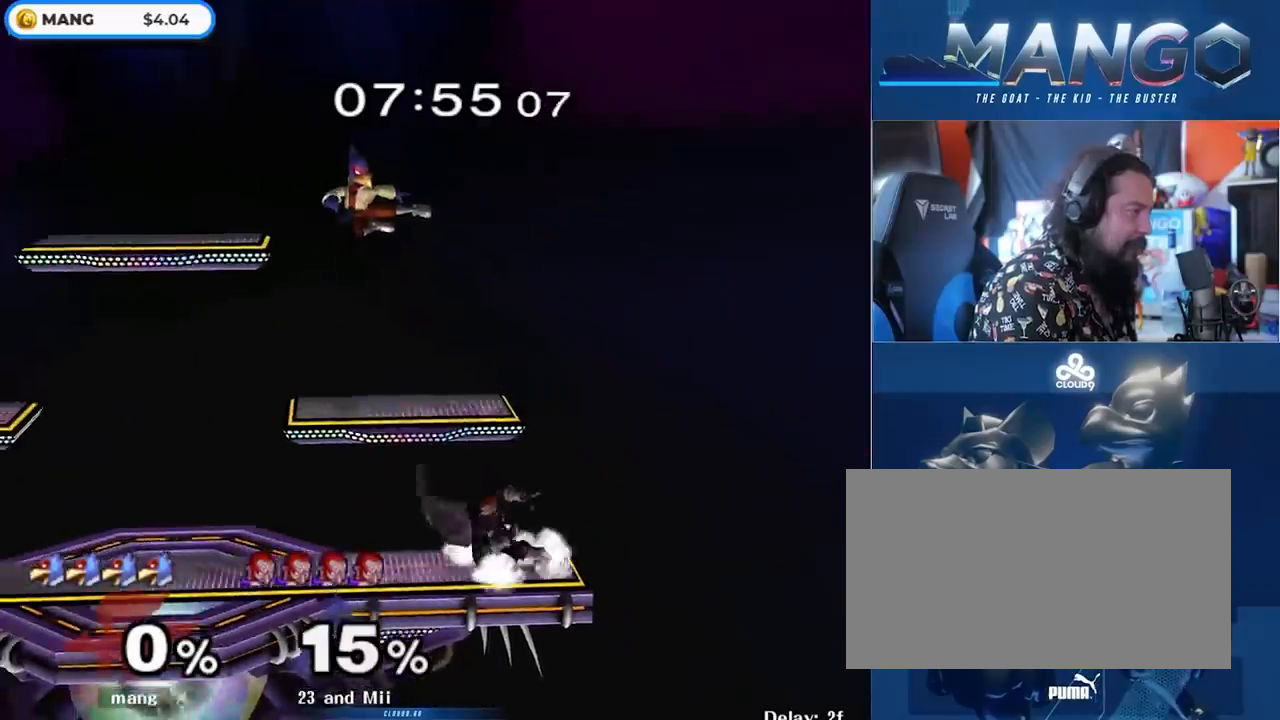
{"buttons": ["L1"], "left_stick": "down", "right_stick": "center", "events": [[67, "left_stick", "down"], [117, "L1", "down"], [117, "left_stick", "down-right"], [200, "A", "up"], [217, "left_stick", "down"], [233, "Y", "up"]]}
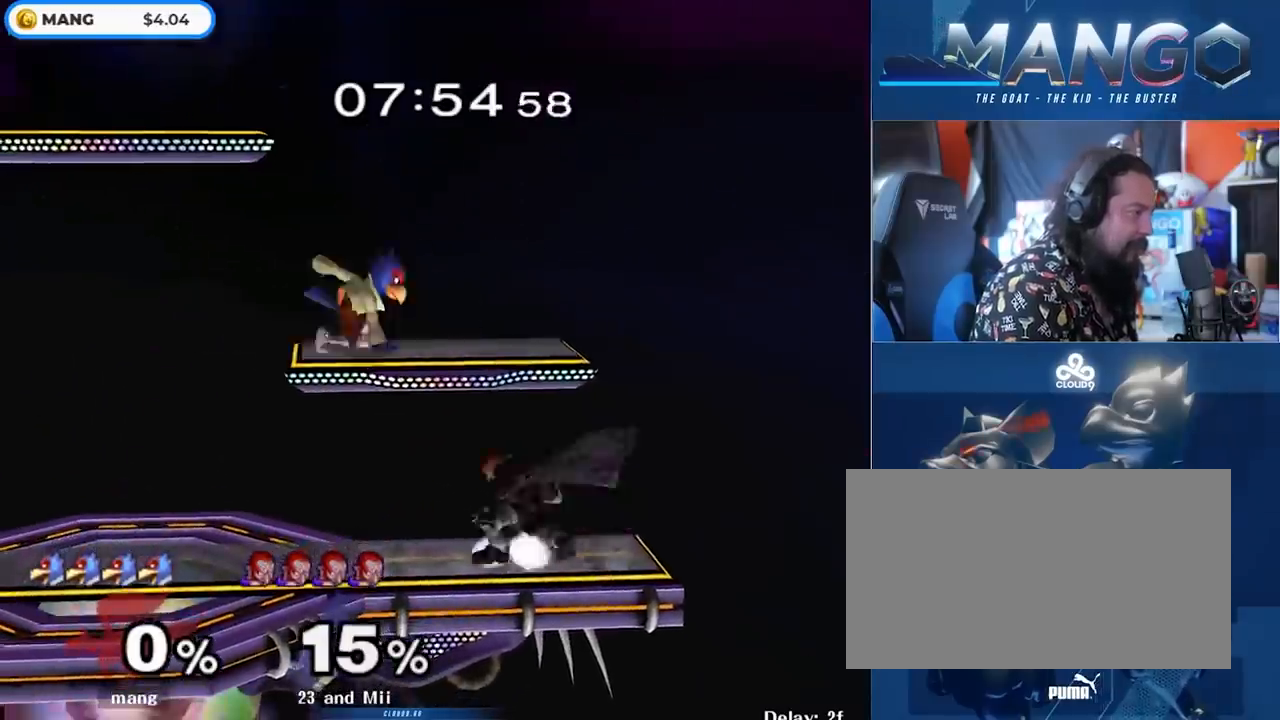
{"buttons": [], "left_stick": "left", "right_stick": "center", "events": [[17, "Y", "down"], [67, "Y", "up"], [117, "left_stick", "right"], [150, "L1", "up"], [217, "Y", "down"], [250, "left_stick", "left"], [367, "Y", "up"]]}
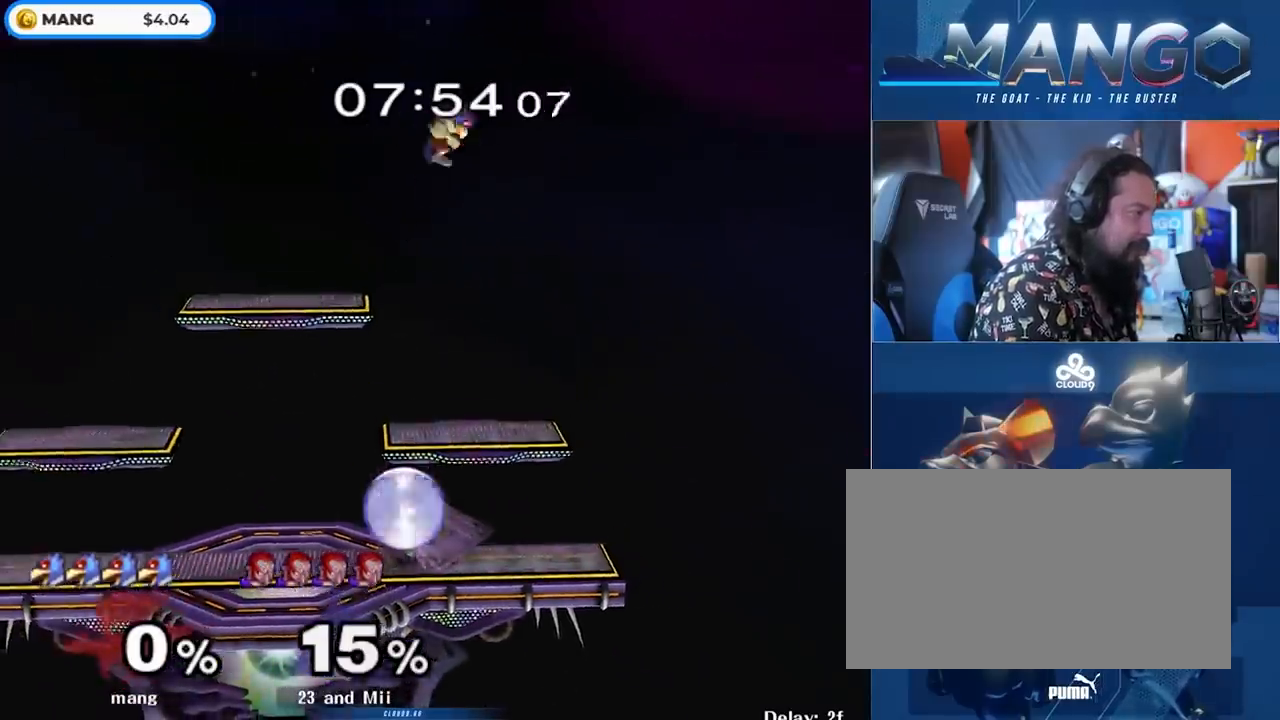
{"buttons": [], "left_stick": "left", "right_stick": "center", "events": [[167, "right_stick", "down"], [233, "right_stick", "center"]]}
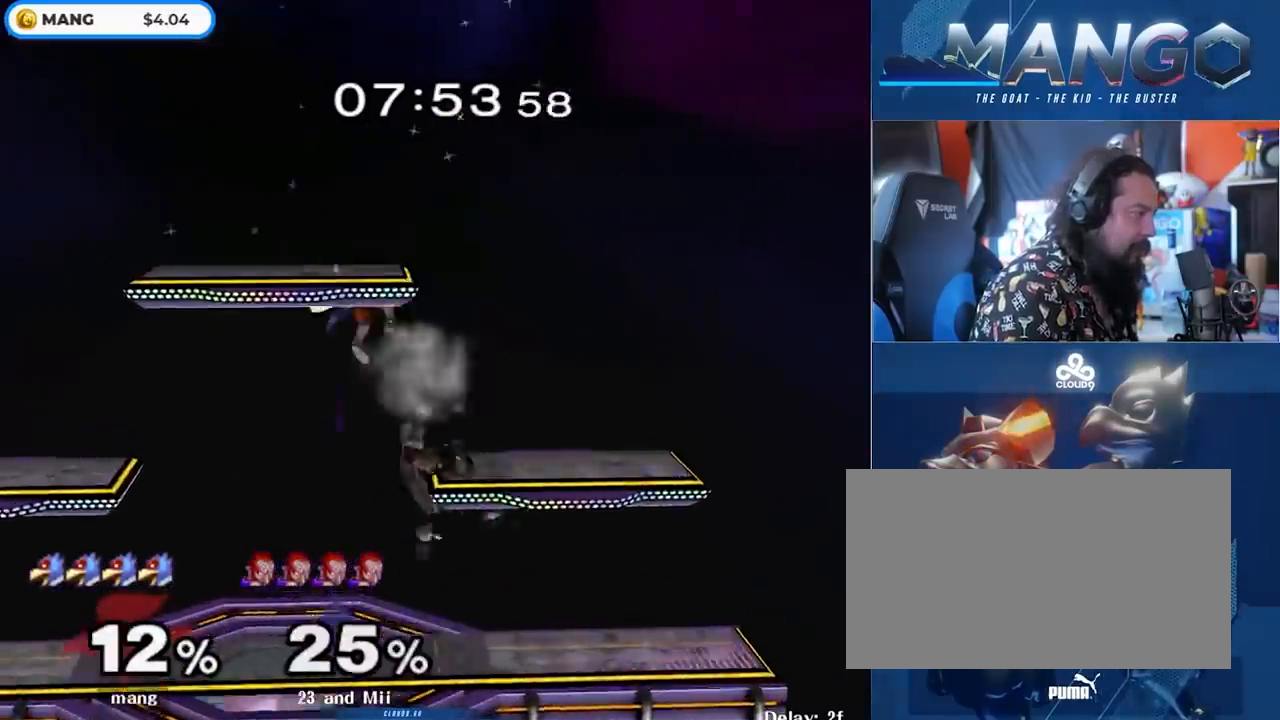
{"buttons": [], "left_stick": "center", "right_stick": "center", "events": [[333, "left_stick", "center"]]}
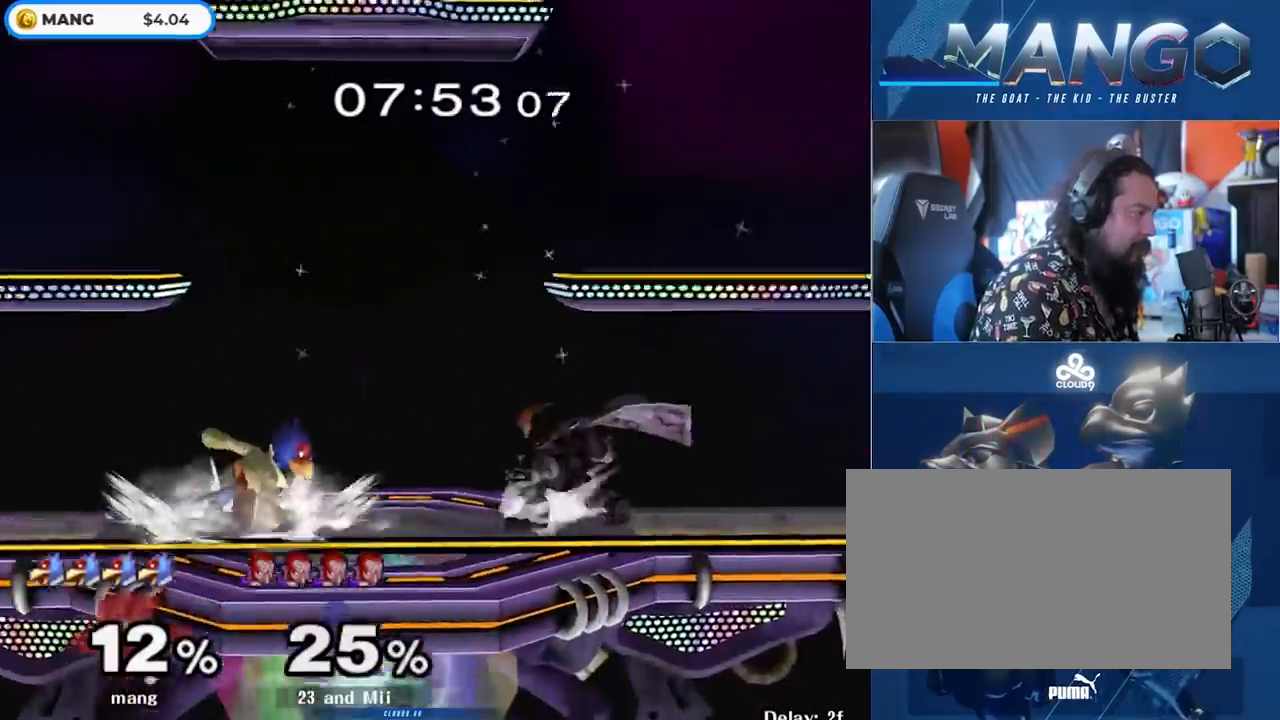
{"buttons": [], "left_stick": "center", "right_stick": "center", "events": [[17, "left_stick", "left"], [83, "Y", "down"], [133, "Y", "up"], [133, "left_stick", "right"], [217, "left_stick", "center"], [233, "B", "down"], [350, "left_stick", "down"], [433, "B", "up"], [500, "left_stick", "center"]]}
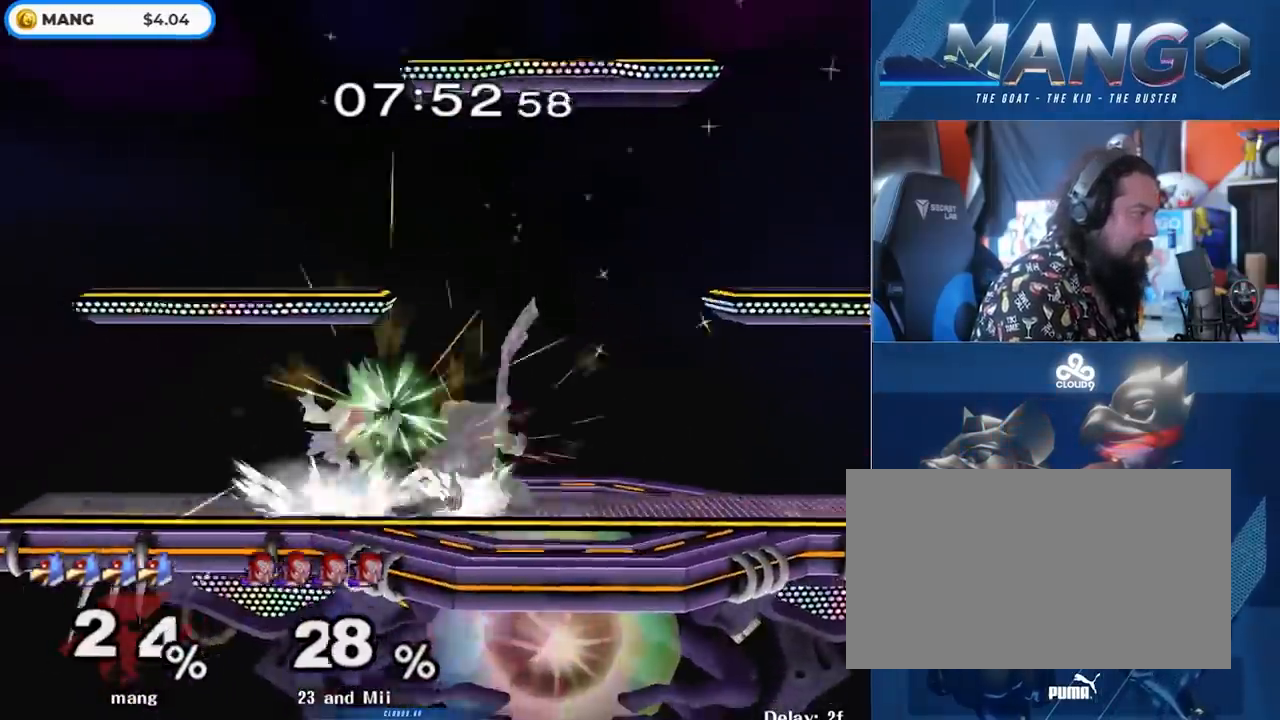
{"buttons": ["L1"], "left_stick": "right", "right_stick": "center", "events": [[33, "left_stick", "right"], [67, "Y", "down"], [133, "Y", "up"], [150, "left_stick", "down"], [200, "A", "down"], [333, "A", "up"], [367, "L1", "down"], [367, "left_stick", "right"]]}
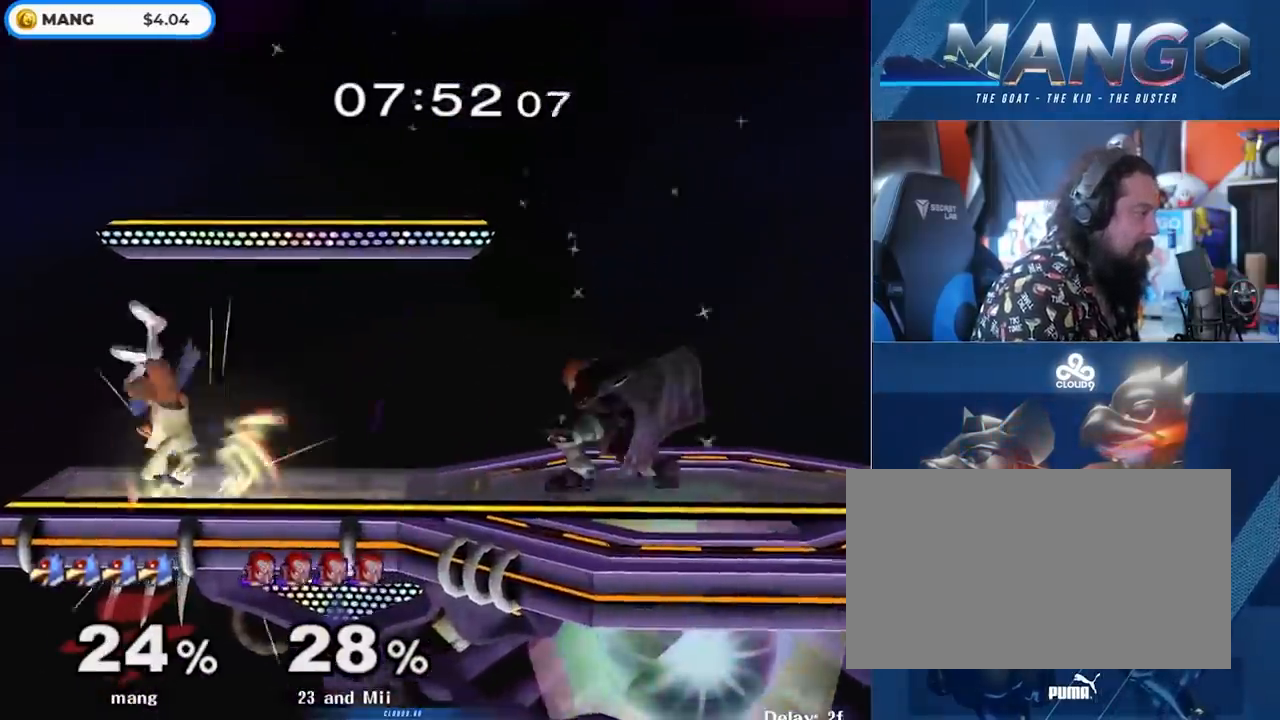
{"buttons": ["A", "Y", "L1"], "left_stick": "right", "right_stick": "center", "events": [[33, "Y", "down"], [50, "A", "down"], [167, "A", "up"], [167, "Y", "up"], [233, "A", "down"], [233, "Y", "down"], [350, "A", "up"], [350, "Y", "up"], [400, "A", "down"], [400, "Y", "down"]]}
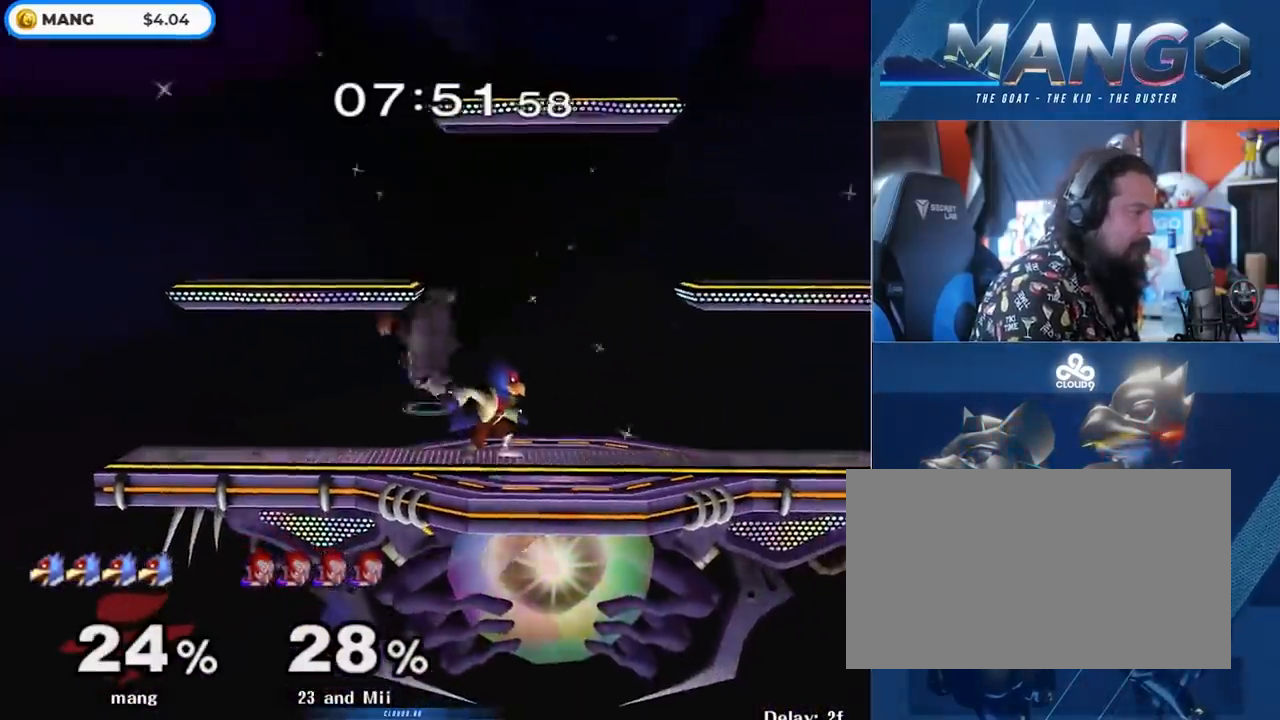
{"buttons": ["L1"], "left_stick": "center", "right_stick": "center", "events": [[17, "A", "up"], [33, "Y", "up"], [300, "left_stick", "center"]]}
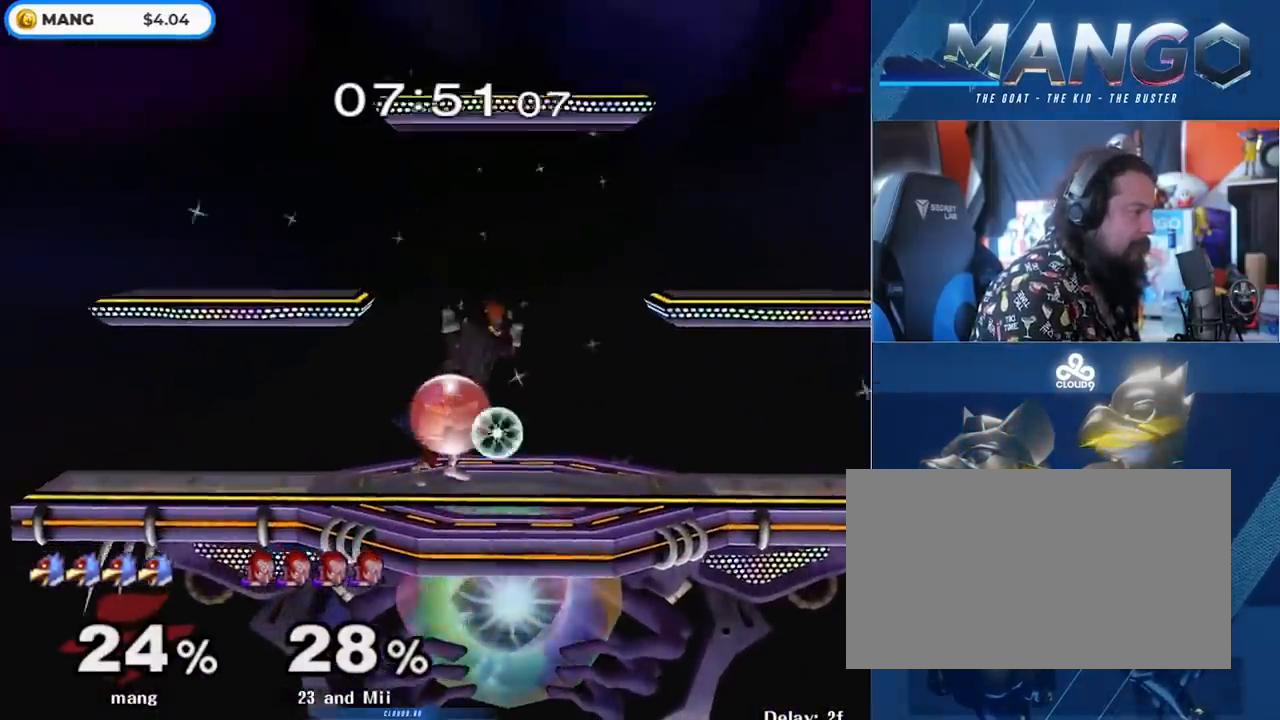
{"buttons": [], "left_stick": "right", "right_stick": "center", "events": [[250, "Y", "down"], [300, "Y", "up"], [300, "left_stick", "right"], [350, "L1", "up"], [400, "right_stick", "down"], [500, "right_stick", "center"]]}
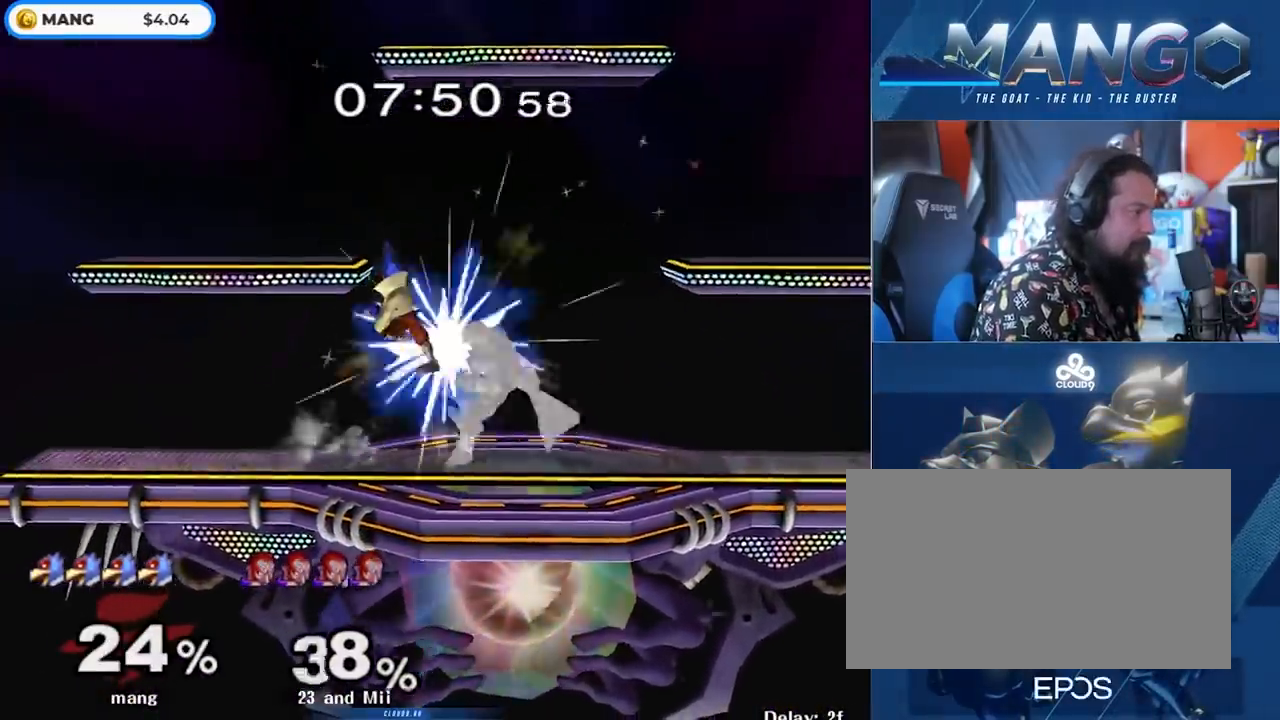
{"buttons": [], "left_stick": "down", "right_stick": "center", "events": [[150, "left_stick", "down"], [167, "L1", "down"], [317, "L1", "up"], [383, "B", "down"], [467, "B", "up"]]}
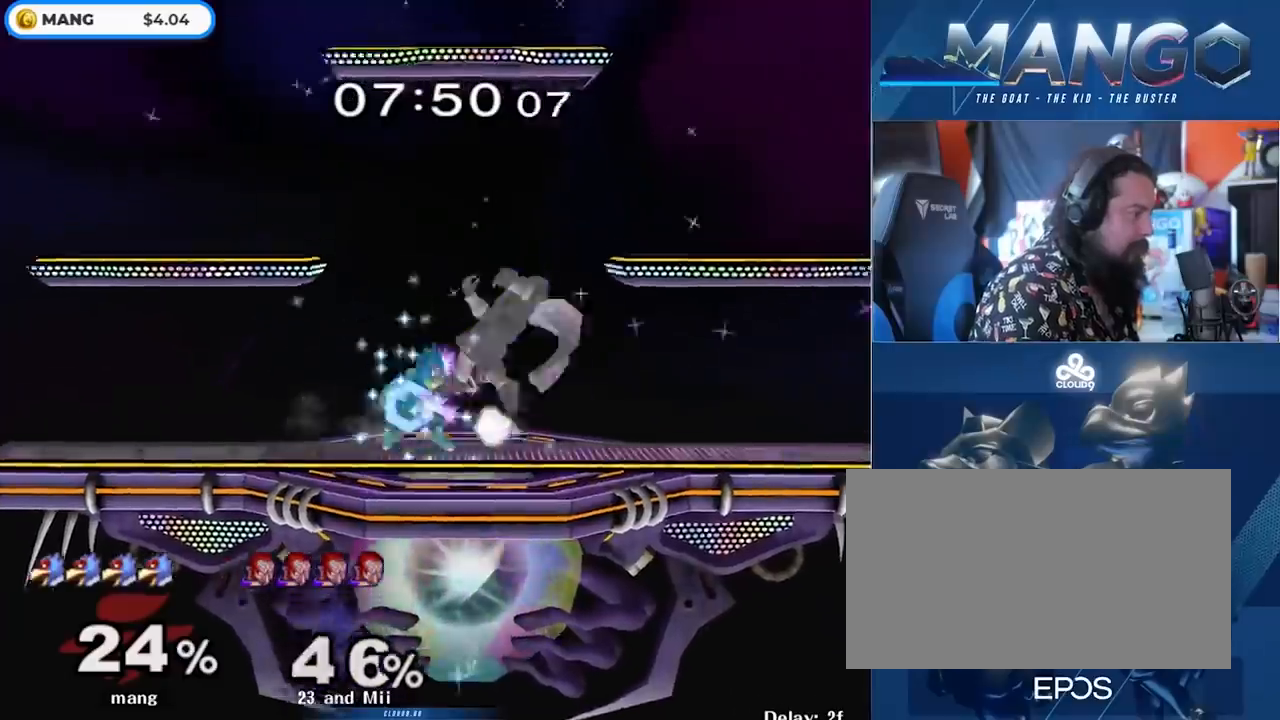
{"buttons": ["Y"], "left_stick": "right", "right_stick": "center", "events": [[33, "Y", "down"], [100, "left_stick", "down-right"], [117, "L1", "down"], [133, "Y", "up"], [250, "L1", "up"], [267, "left_stick", "center"], [317, "left_stick", "right"], [367, "Y", "down"]]}
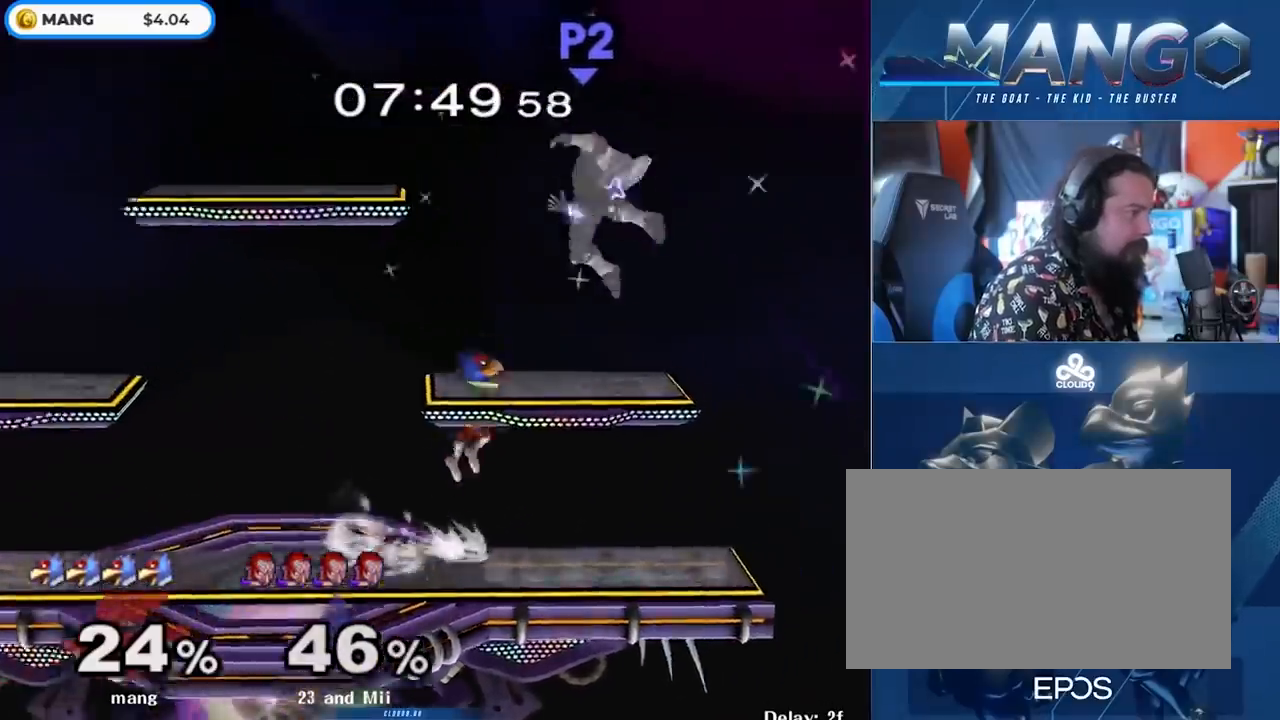
{"buttons": [], "left_stick": "down-left", "right_stick": "center", "events": [[33, "Y", "up"], [33, "left_stick", "center"], [100, "left_stick", "left"], [367, "left_stick", "down-right"], [367, "right_stick", "down"], [433, "right_stick", "center"], [467, "left_stick", "down-left"]]}
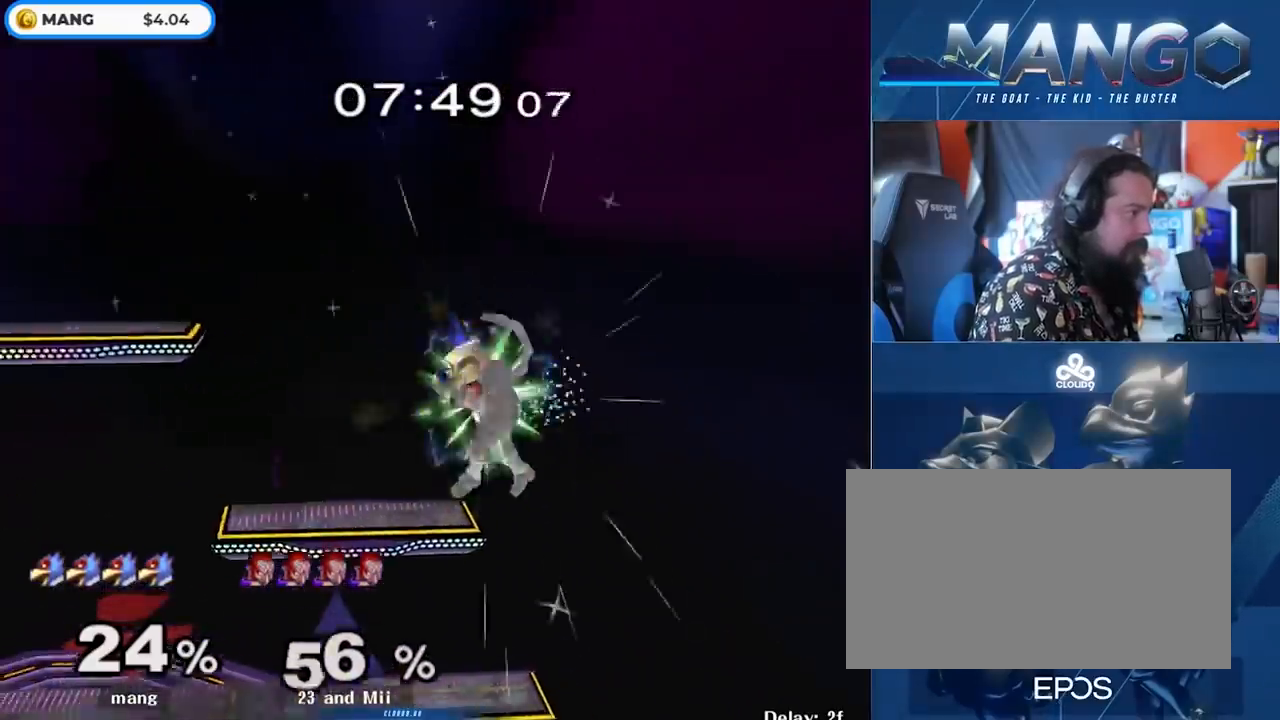
{"buttons": ["Y"], "left_stick": "left", "right_stick": "center", "events": [[33, "left_stick", "left"], [133, "left_stick", "down-left"], [150, "L1", "down"], [317, "L1", "up"], [317, "left_stick", "center"], [383, "left_stick", "left"], [483, "Y", "down"]]}
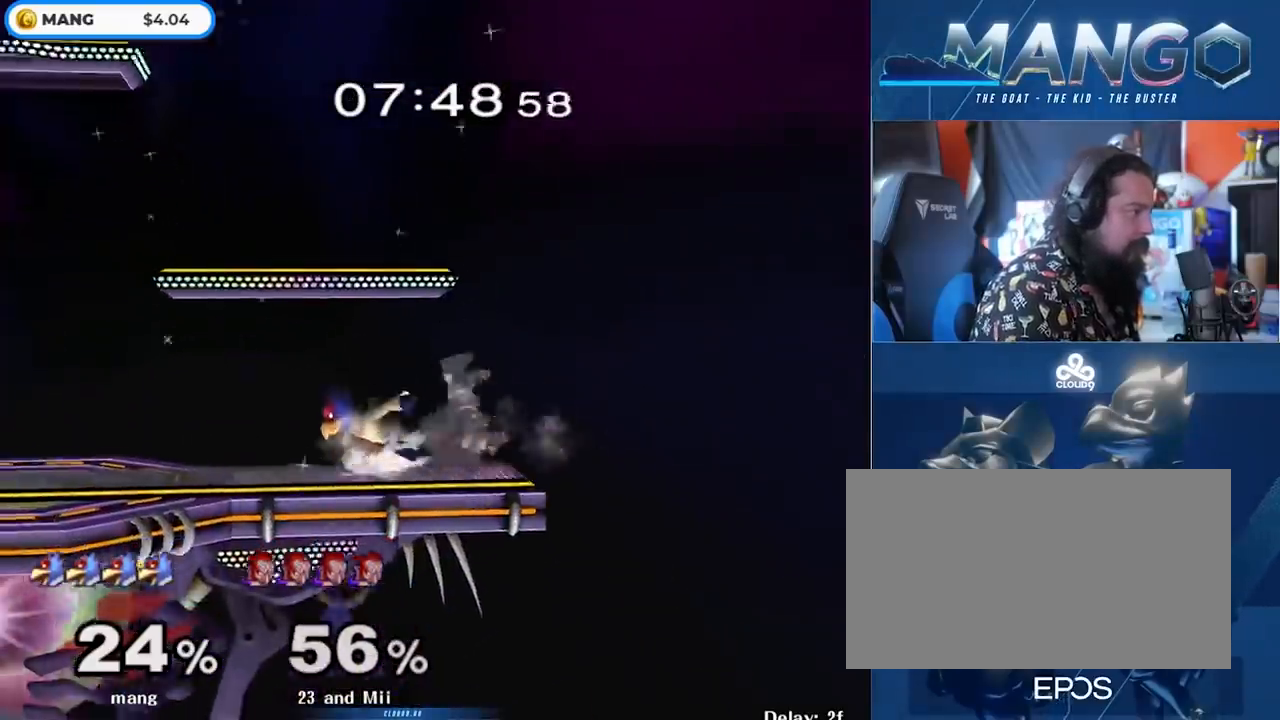
{"buttons": ["L1"], "left_stick": "up-right", "right_stick": "center", "events": [[17, "Y", "up"], [167, "left_stick", "center"], [250, "left_stick", "up-right"], [267, "right_stick", "down"], [333, "left_stick", "down"], [367, "right_stick", "center"], [433, "L1", "down"], [450, "left_stick", "up-right"]]}
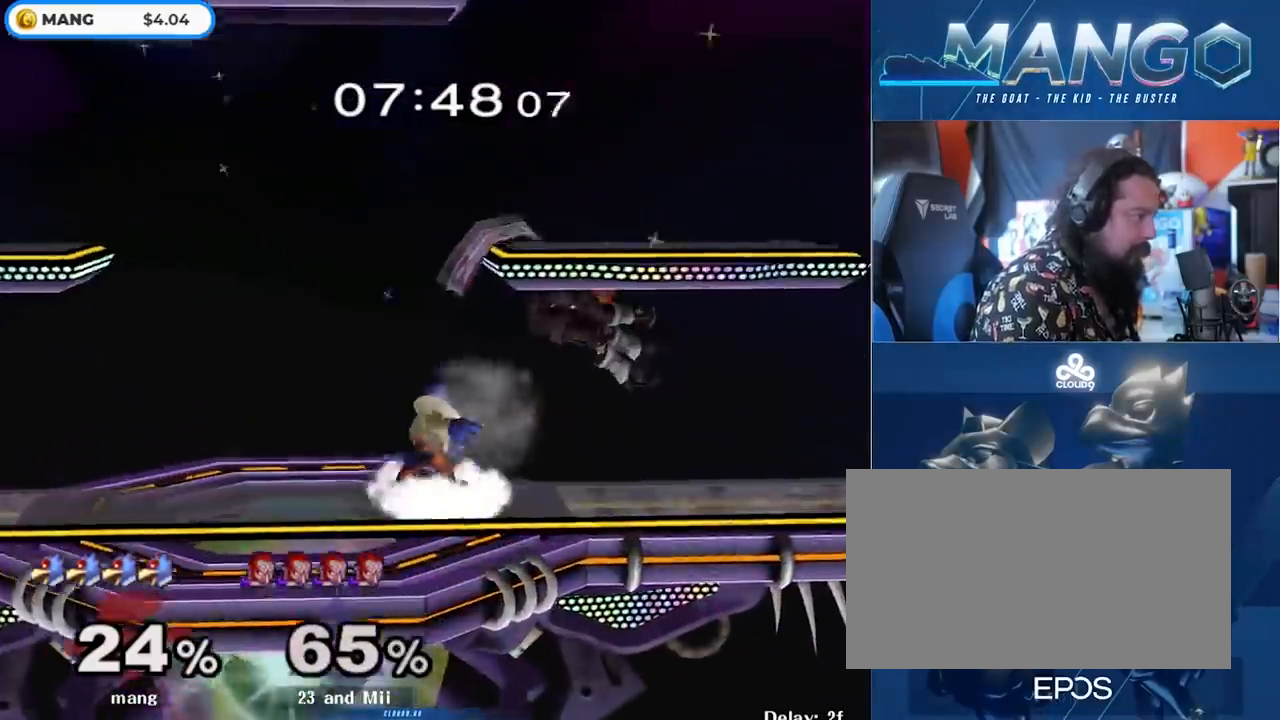
{"buttons": [], "left_stick": "right", "right_stick": "center", "events": [[50, "left_stick", "center"], [67, "L1", "up"], [117, "left_stick", "right"], [150, "Y", "down"], [200, "Y", "up"], [233, "right_stick", "down-left"], [317, "right_stick", "center"]]}
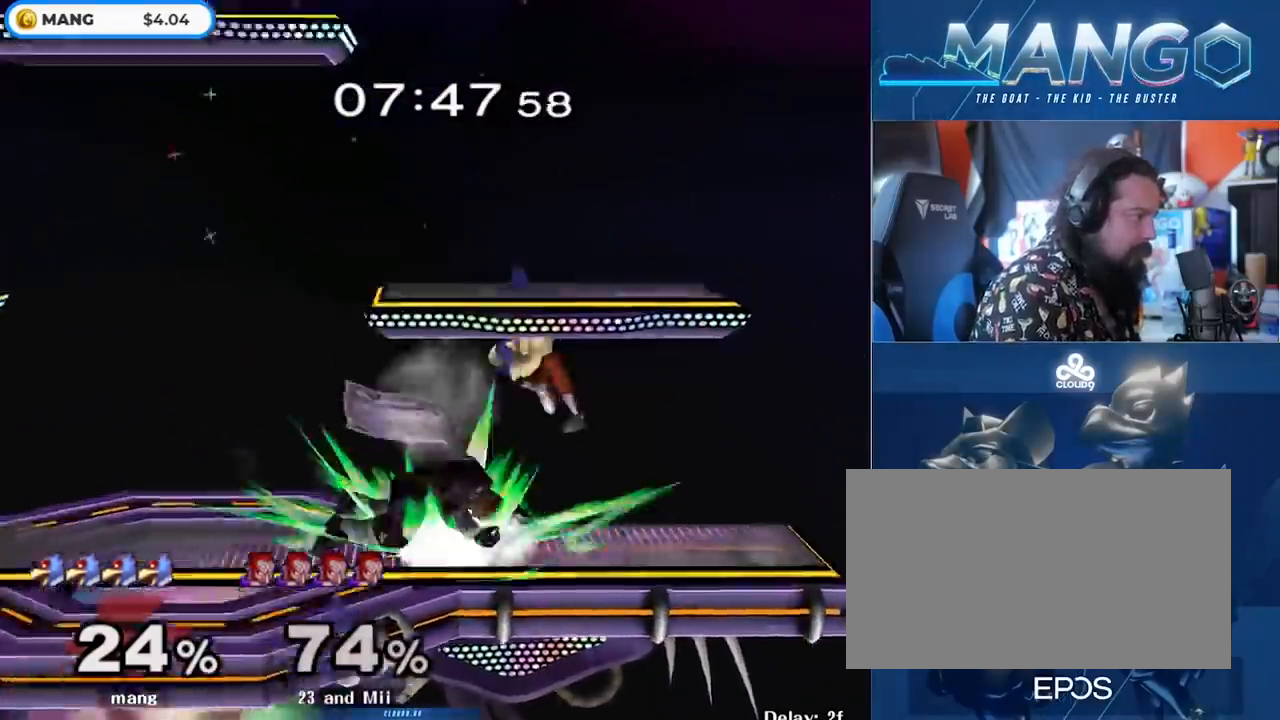
{"buttons": [], "left_stick": "down", "right_stick": "center", "events": [[33, "left_stick", "down"], [50, "L1", "down"], [167, "L1", "up"], [200, "left_stick", "center"], [267, "left_stick", "left"], [300, "Y", "down"], [350, "Y", "up"], [350, "left_stick", "down"], [383, "L1", "down"], [500, "L1", "up"]]}
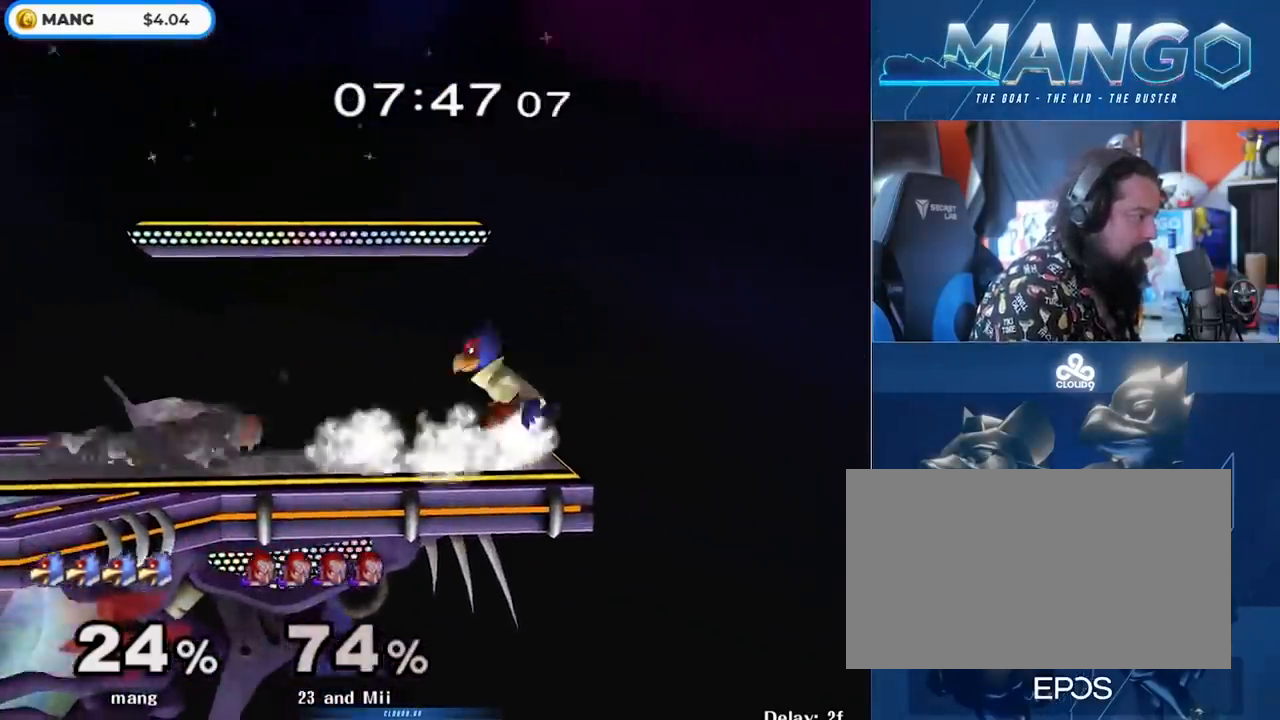
{"buttons": [], "left_stick": "down-left", "right_stick": "center", "events": [[17, "left_stick", "center"], [300, "left_stick", "left"], [350, "Y", "down"], [383, "Y", "up"], [500, "left_stick", "down-left"]]}
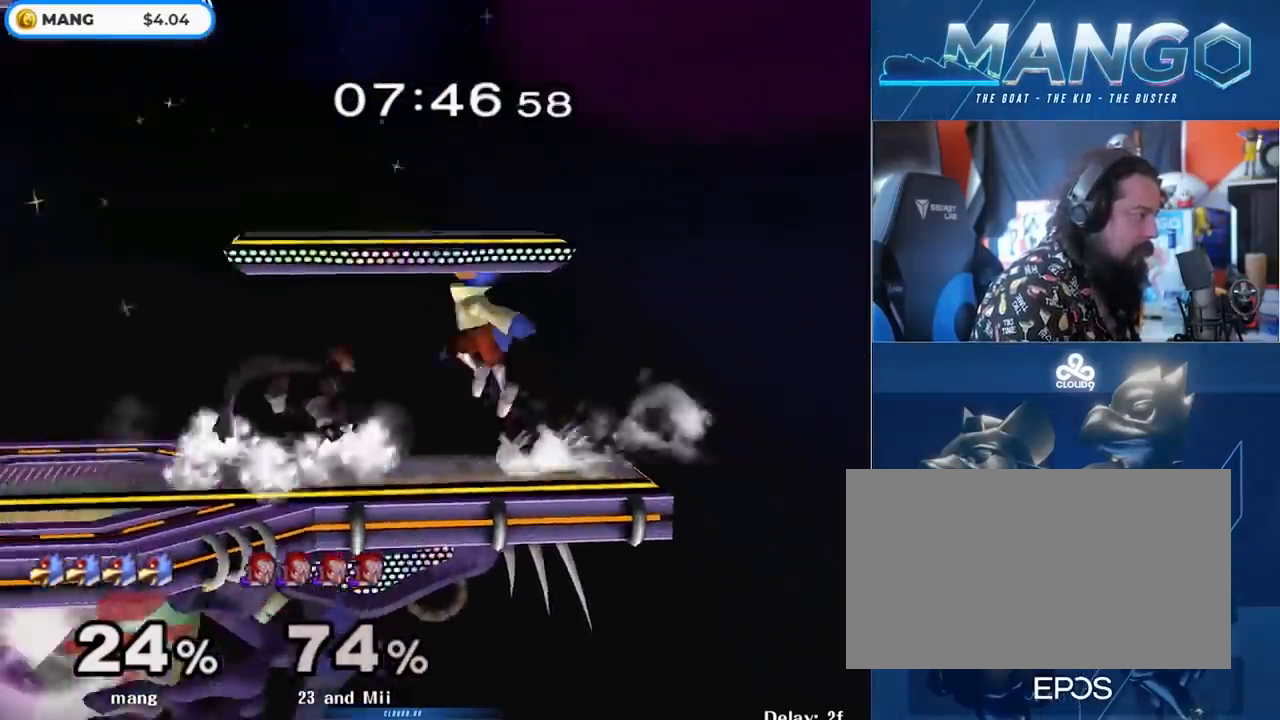
{"buttons": ["Y"], "left_stick": "left", "right_stick": "center", "events": [[17, "left_stick", "down"], [67, "A", "down"], [150, "left_stick", "left"], [167, "A", "up"], [217, "A", "down"], [267, "L1", "down"], [267, "left_stick", "down"], [350, "A", "up"], [417, "L1", "up"], [467, "left_stick", "left"], [483, "Y", "down"]]}
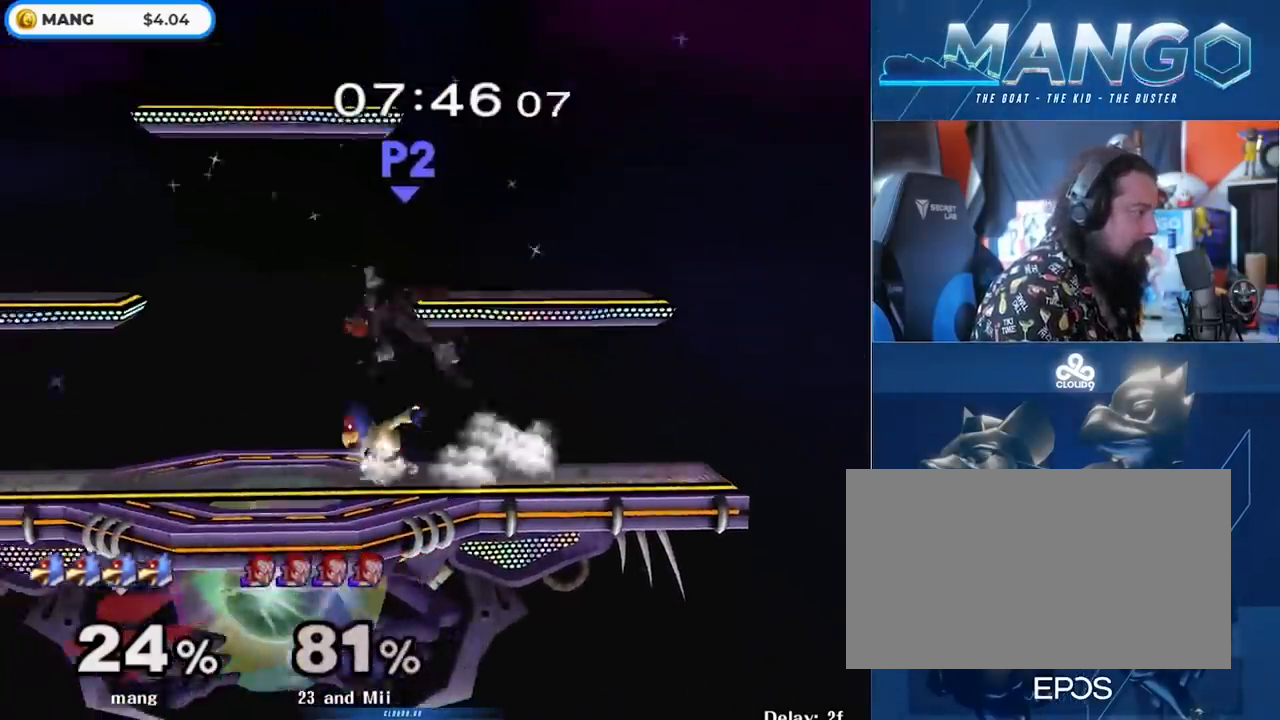
{"buttons": ["Y"], "left_stick": "right", "right_stick": "center", "events": [[17, "Y", "up"], [50, "left_stick", "right"], [100, "A", "down"], [100, "Y", "down"], [500, "A", "up"]]}
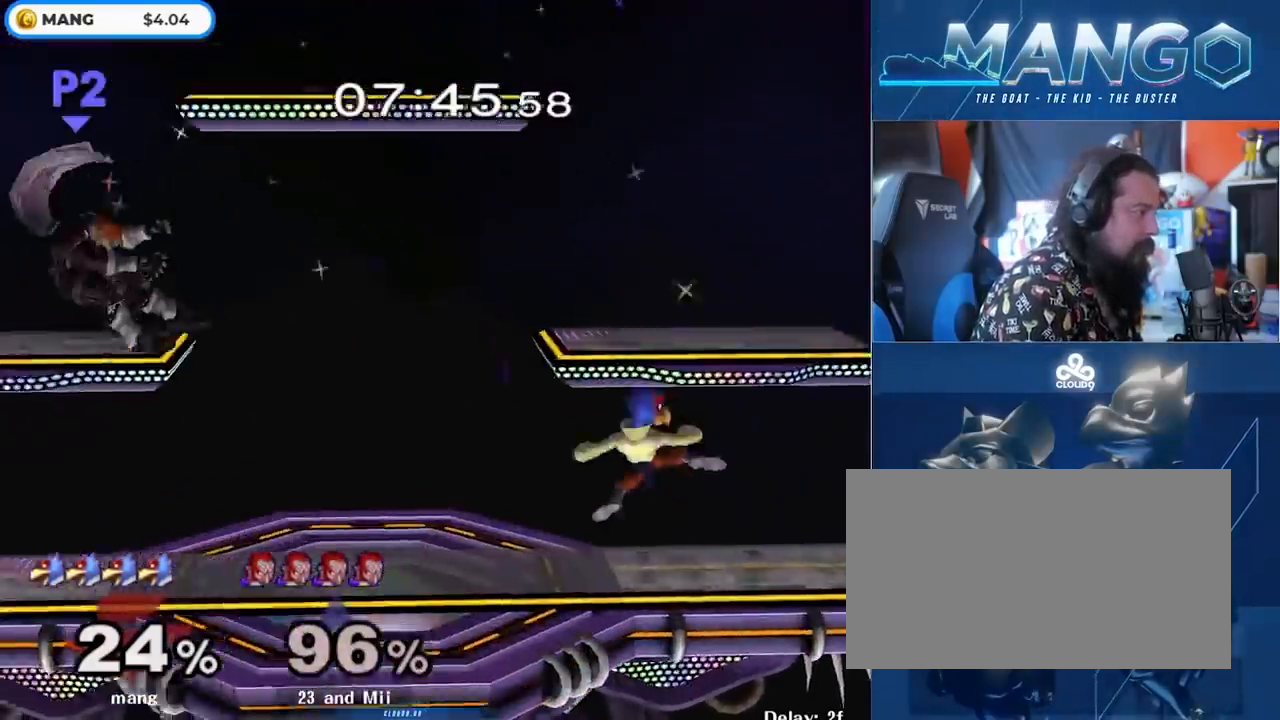
{"buttons": ["B"], "left_stick": "center", "right_stick": "center", "events": [[17, "Y", "up"], [17, "left_stick", "center"], [150, "left_stick", "left"], [217, "Y", "down"], [267, "Y", "up"], [367, "left_stick", "center"], [433, "B", "down"]]}
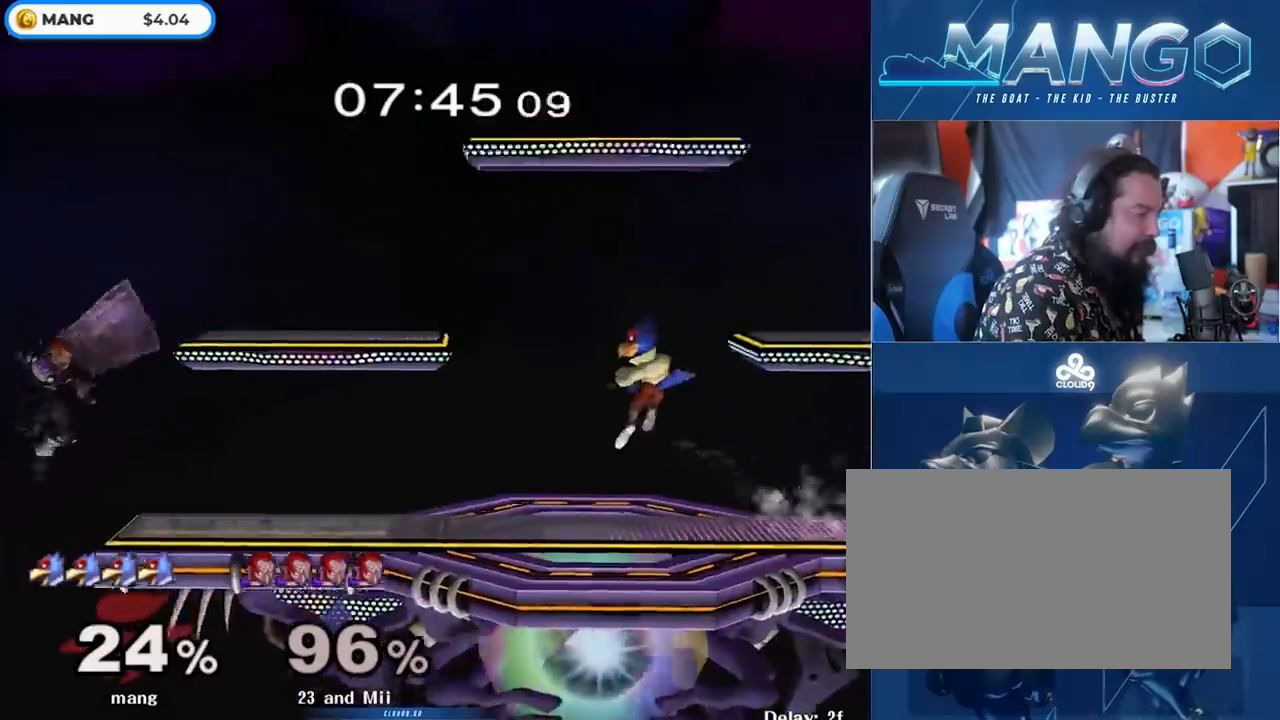
{"buttons": [], "left_stick": "right", "right_stick": "center", "events": [[67, "left_stick", "down"], [100, "B", "up"], [217, "left_stick", "left"], [383, "left_stick", "center"], [450, "left_stick", "right"]]}
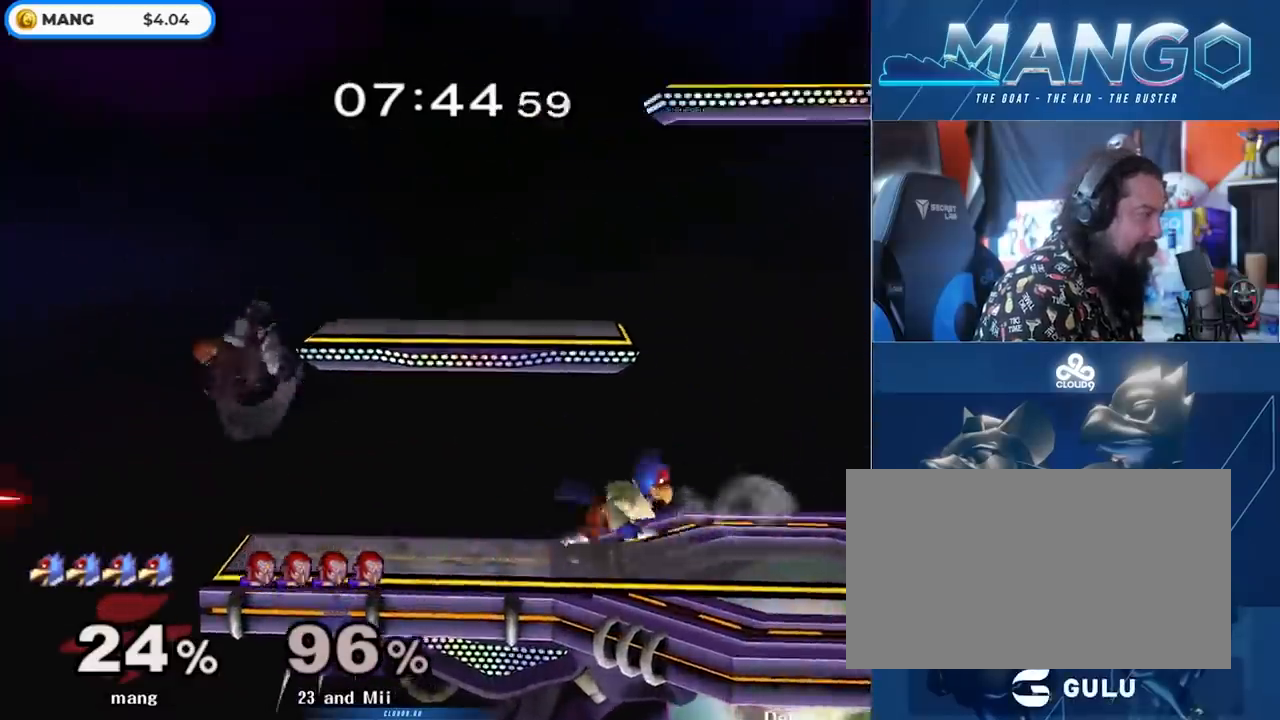
{"buttons": [], "left_stick": "right", "right_stick": "center", "events": [[100, "left_stick", "left"], [150, "Y", "down"], [200, "Y", "up"], [283, "left_stick", "center"], [350, "A", "down"], [417, "left_stick", "right"], [450, "A", "up"]]}
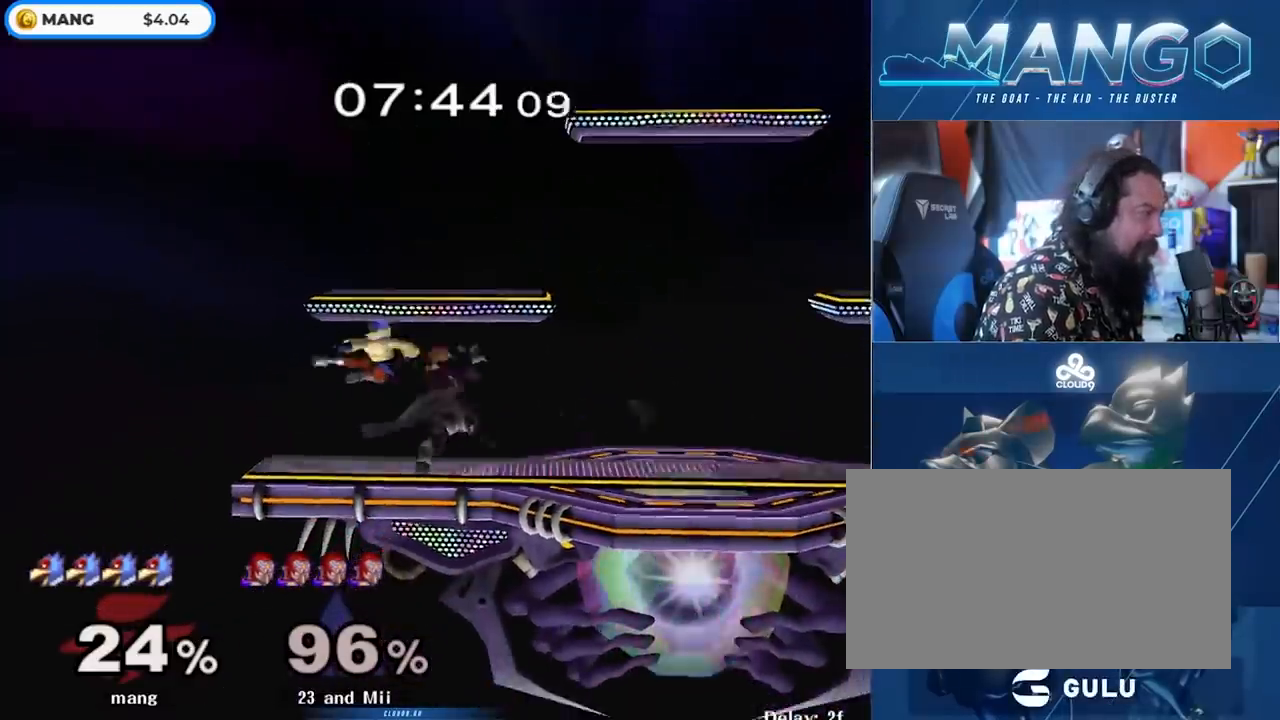
{"buttons": [], "left_stick": "center", "right_stick": "center", "events": [[17, "A", "down"], [33, "L1", "down"], [50, "left_stick", "down"], [150, "A", "up"], [167, "L1", "up"], [183, "left_stick", "center"], [233, "left_stick", "right"], [267, "Y", "down"], [317, "Y", "up"], [367, "left_stick", "center"]]}
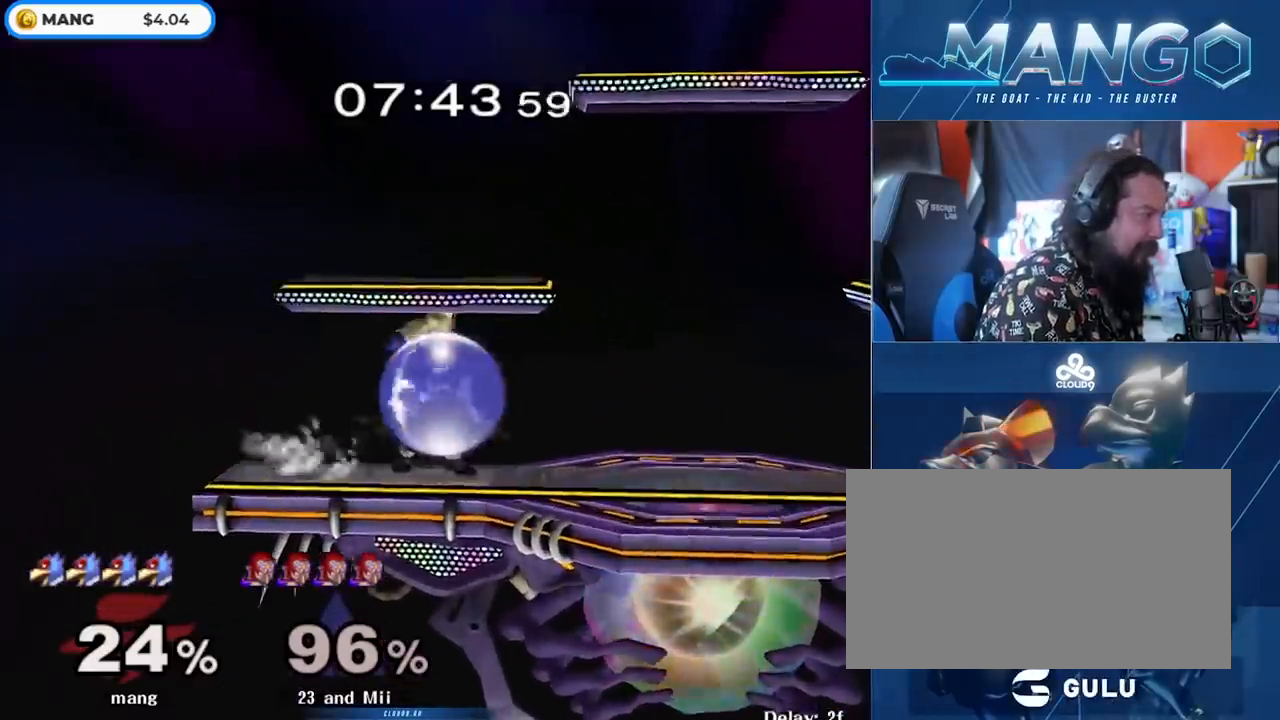
{"buttons": [], "left_stick": "left", "right_stick": "center", "events": [[33, "A", "down"], [133, "A", "up"], [200, "A", "down"], [217, "L1", "down"], [217, "left_stick", "down"], [317, "A", "up"], [333, "L1", "up"], [383, "left_stick", "right"], [433, "Y", "down"], [500, "Y", "up"], [500, "left_stick", "left"]]}
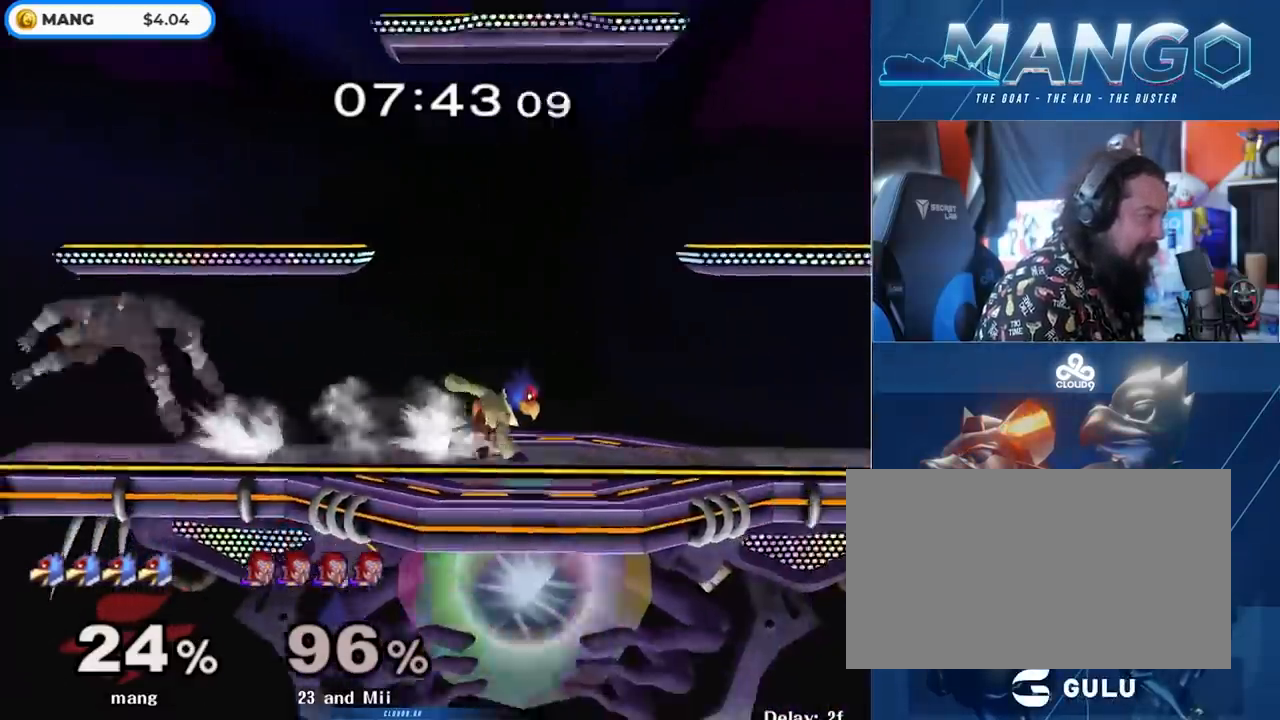
{"buttons": [], "left_stick": "center", "right_stick": "center", "events": [[83, "left_stick", "center"], [100, "B", "down"], [217, "left_stick", "down"], [267, "B", "up"], [367, "left_stick", "left"], [383, "Y", "down"], [433, "Y", "up"], [500, "left_stick", "center"]]}
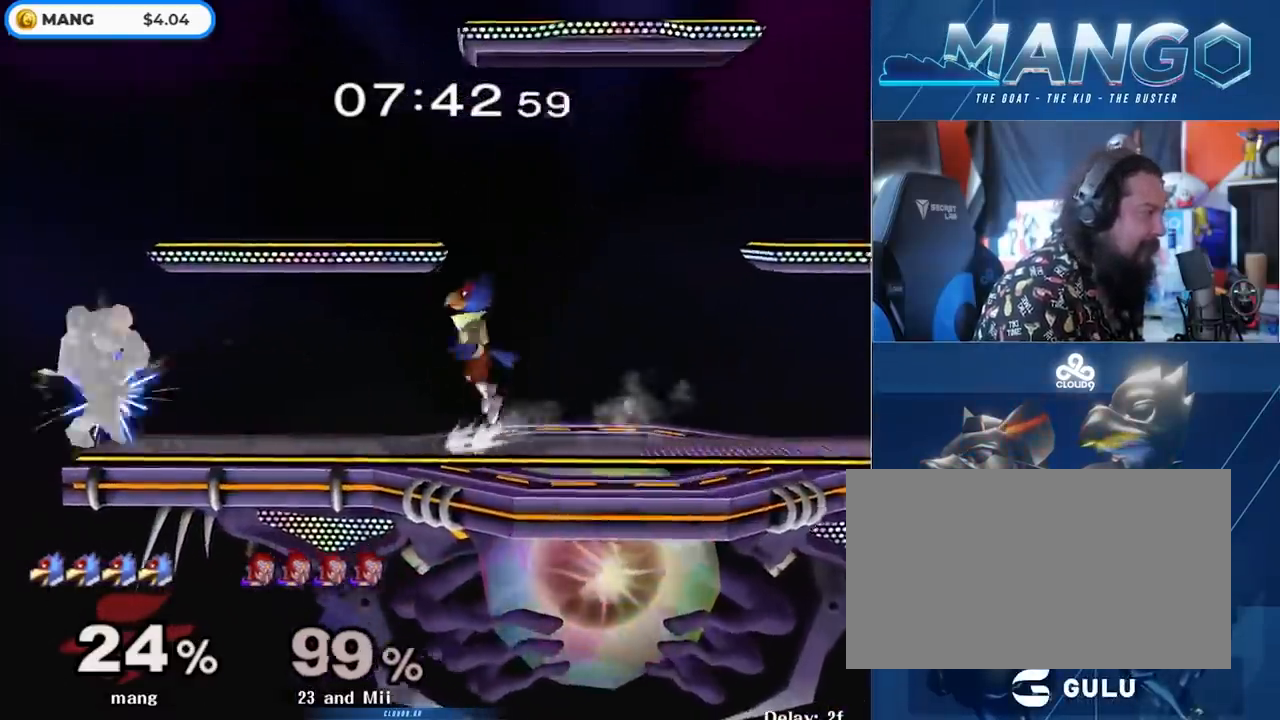
{"buttons": ["Y"], "left_stick": "center", "right_stick": "center", "events": [[33, "B", "down"], [167, "B", "up"], [167, "left_stick", "down"], [283, "left_stick", "center"], [333, "left_stick", "right"], [383, "Y", "down"], [433, "Y", "up"], [467, "Y", "down"], [467, "left_stick", "center"]]}
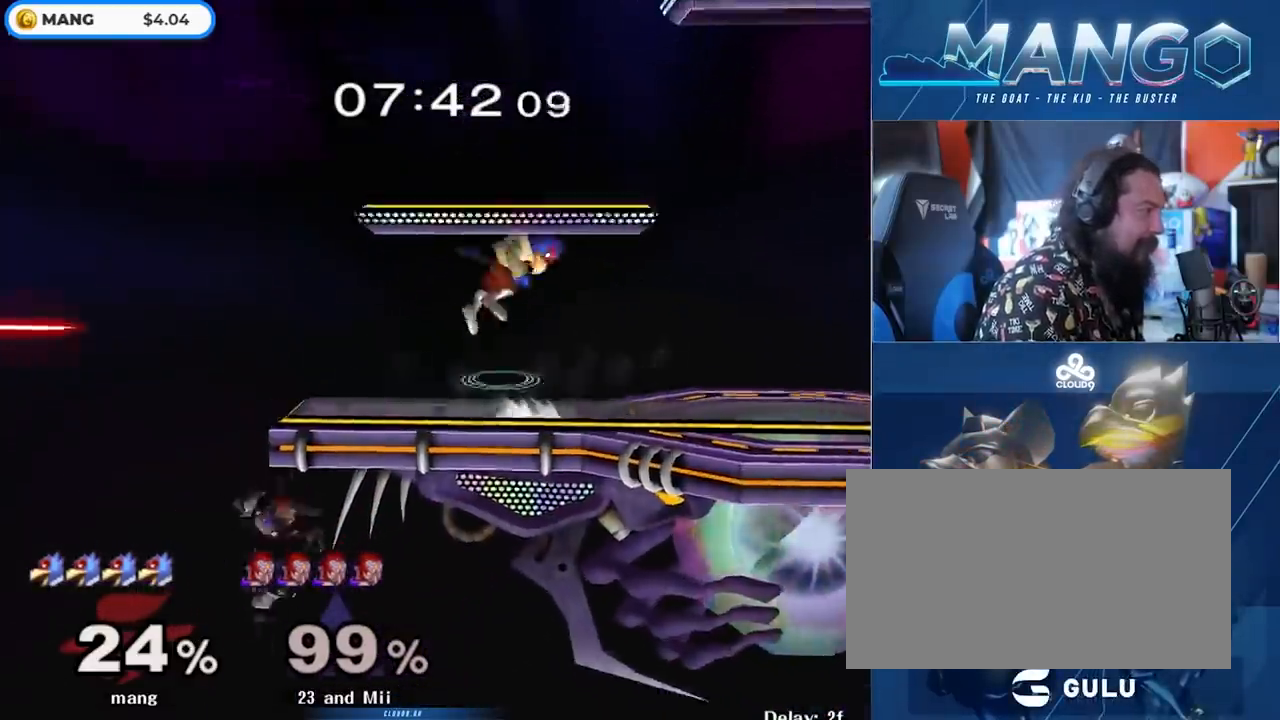
{"buttons": [], "left_stick": "center", "right_stick": "center", "events": [[100, "left_stick", "down"], [150, "L1", "down"], [167, "Y", "up"], [300, "left_stick", "center"], [317, "L1", "up"], [433, "Y", "down"], [467, "Y", "up"]]}